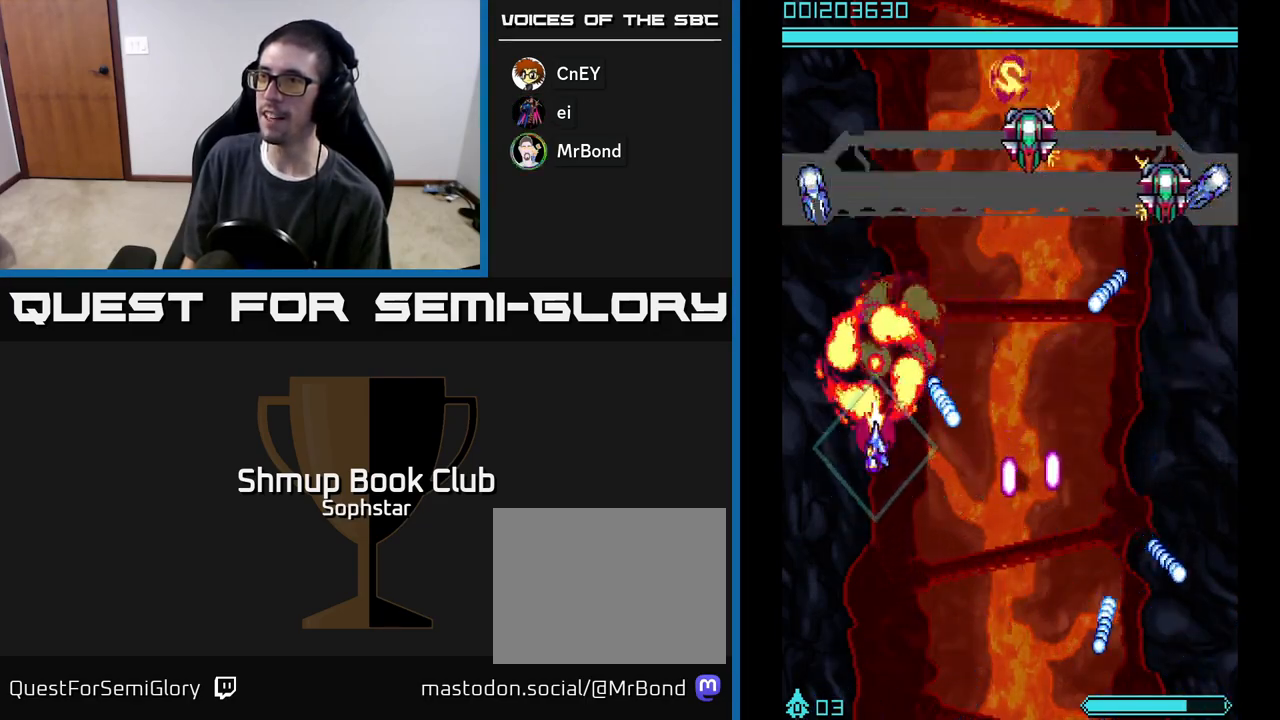
Gameplay with a controller (Xbox layout); each line is a JSON object with the inputs held at the frame after it. "events" lists button and stick changes between this image and that frame as [ms after this image, input, new state], when the widget could be followed in between. Not read: right_stick.
{"buttons": ["A", "DPAD_RIGHT"], "left_stick": "center", "events": [[83, "DPAD_UP", "up"], [317, "DPAD_RIGHT", "down"], [333, "DPAD_UP", "down"], [500, "DPAD_UP", "up"]]}
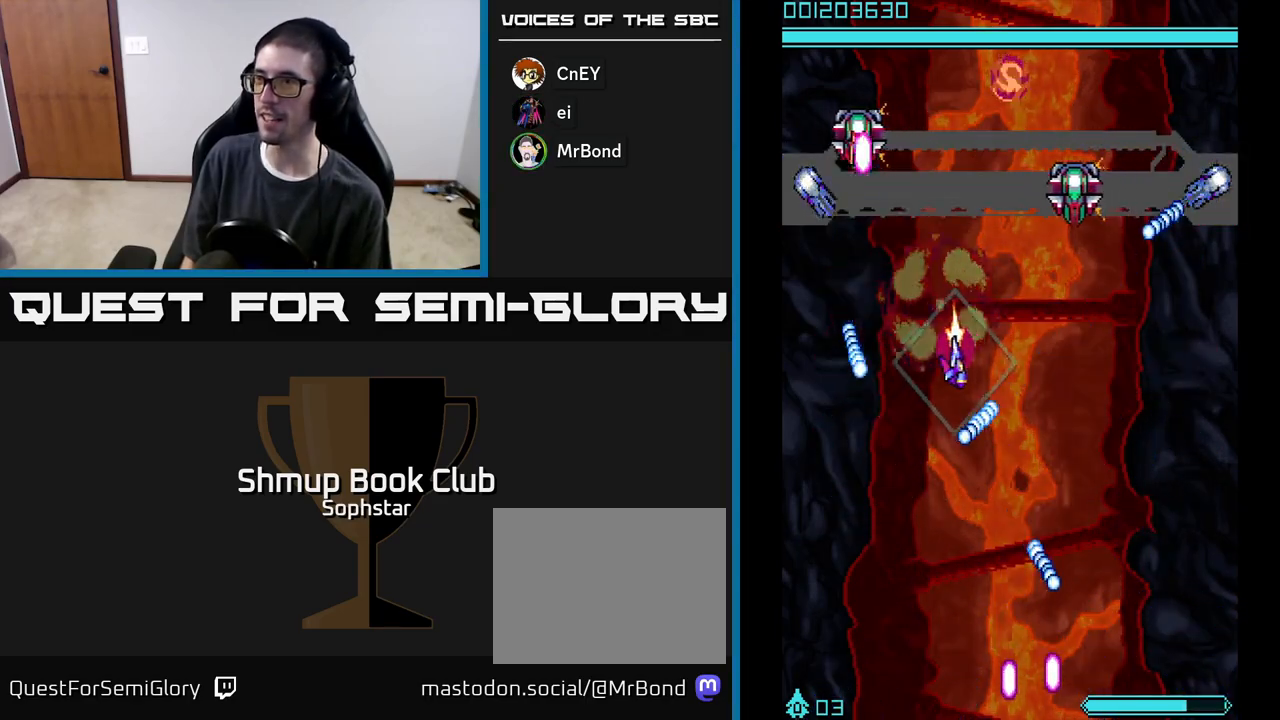
{"buttons": ["A"], "left_stick": "center", "events": [[117, "DPAD_DOWN", "down"], [333, "DPAD_DOWN", "up"], [417, "DPAD_RIGHT", "up"]]}
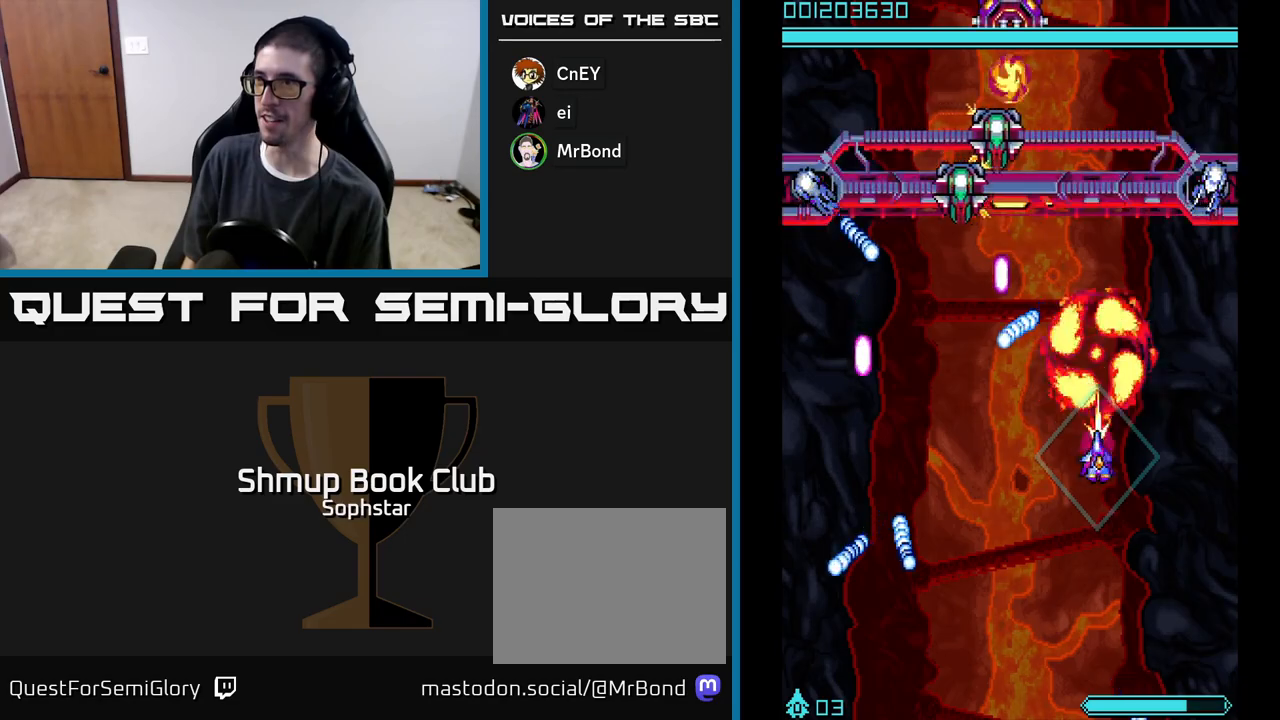
{"buttons": ["A", "DPAD_DOWN"], "left_stick": "center", "events": [[467, "DPAD_DOWN", "down"]]}
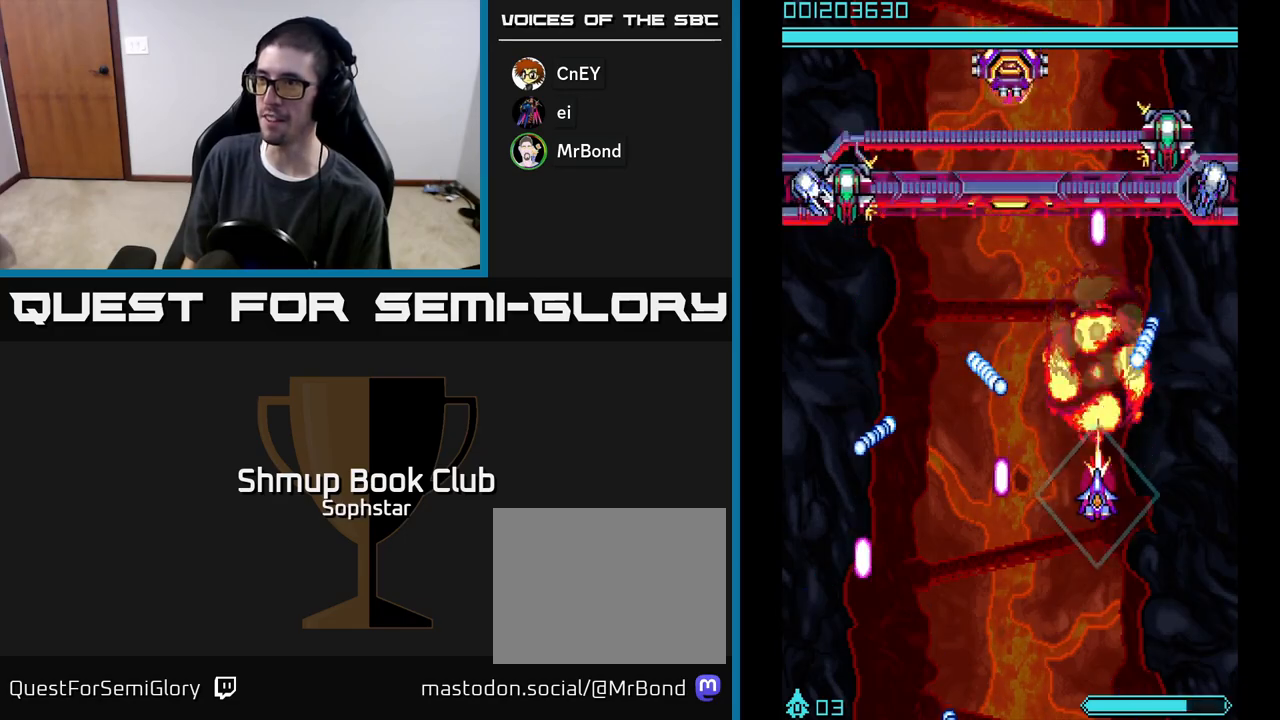
{"buttons": ["A", "DPAD_LEFT"], "left_stick": "center", "events": [[117, "DPAD_DOWN", "up"], [167, "DPAD_LEFT", "down"], [350, "DPAD_UP", "down"], [500, "DPAD_UP", "up"]]}
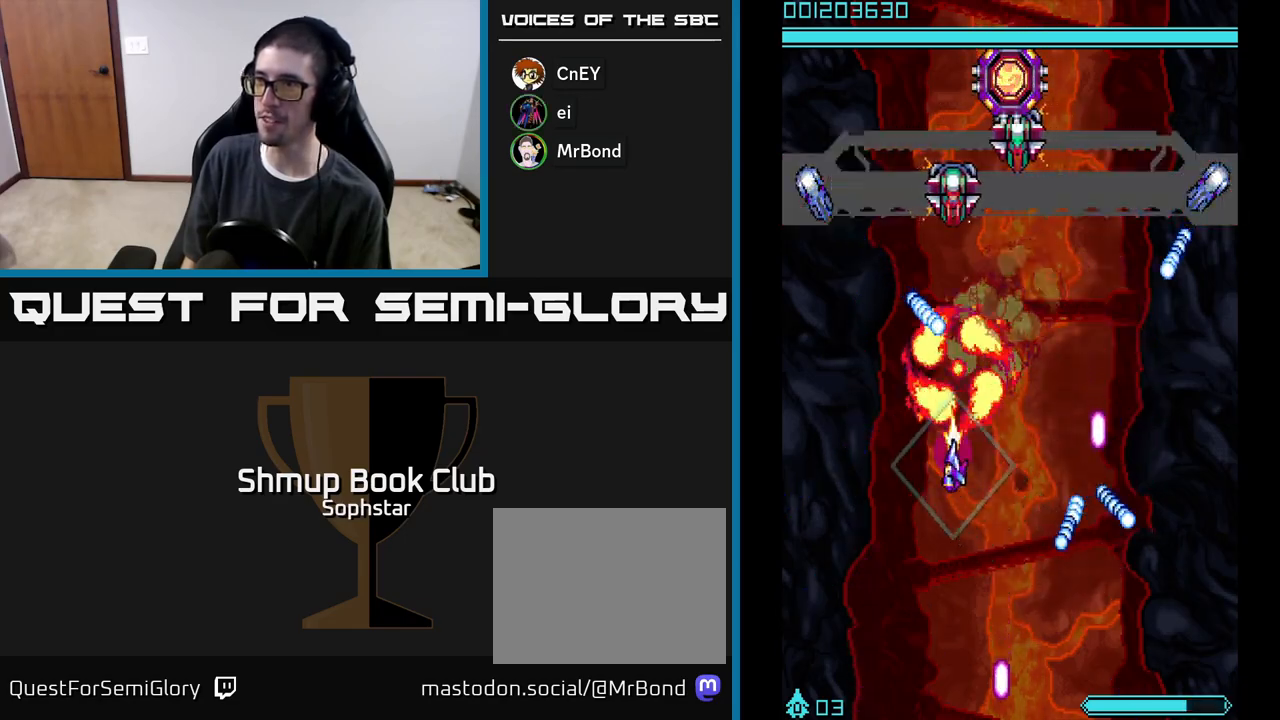
{"buttons": ["A"], "left_stick": "center", "events": [[17, "DPAD_LEFT", "up"]]}
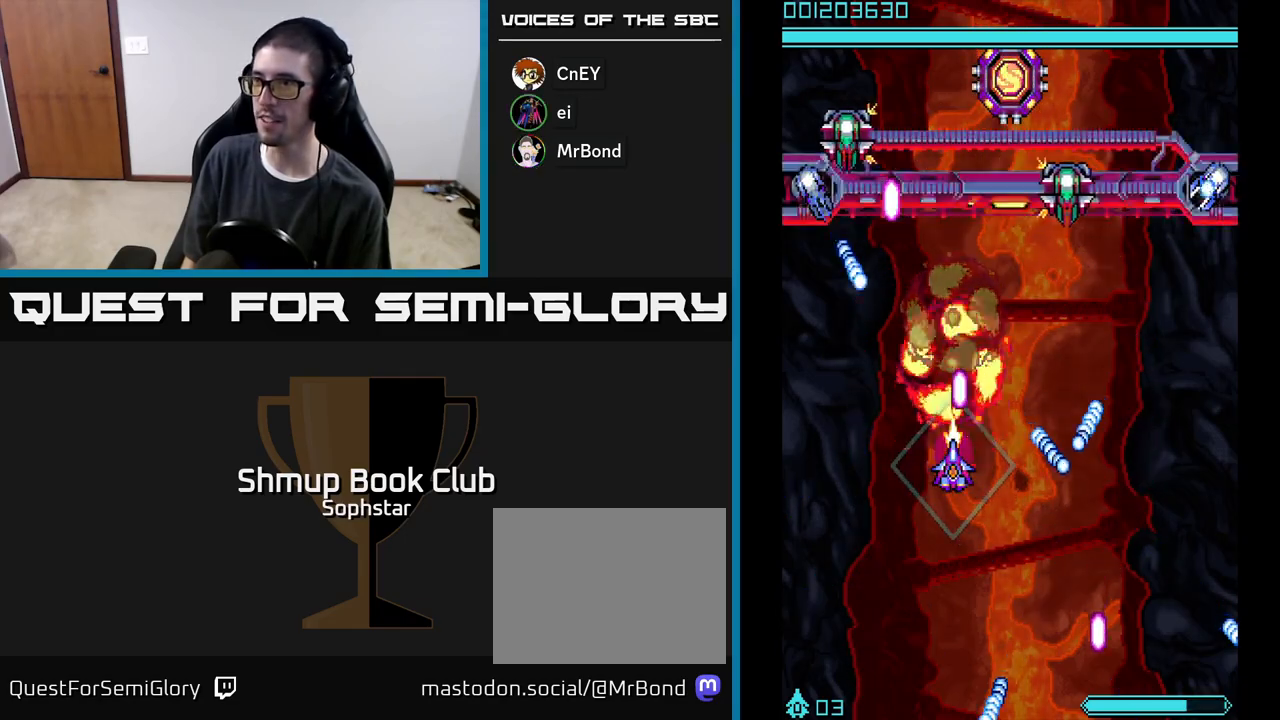
{"buttons": ["A", "DPAD_DOWN", "DPAD_RIGHT"], "left_stick": "center", "events": [[33, "DPAD_RIGHT", "down"], [150, "DPAD_RIGHT", "up"], [150, "DPAD_UP", "down"], [283, "DPAD_UP", "up"], [417, "DPAD_RIGHT", "down"], [433, "DPAD_DOWN", "down"]]}
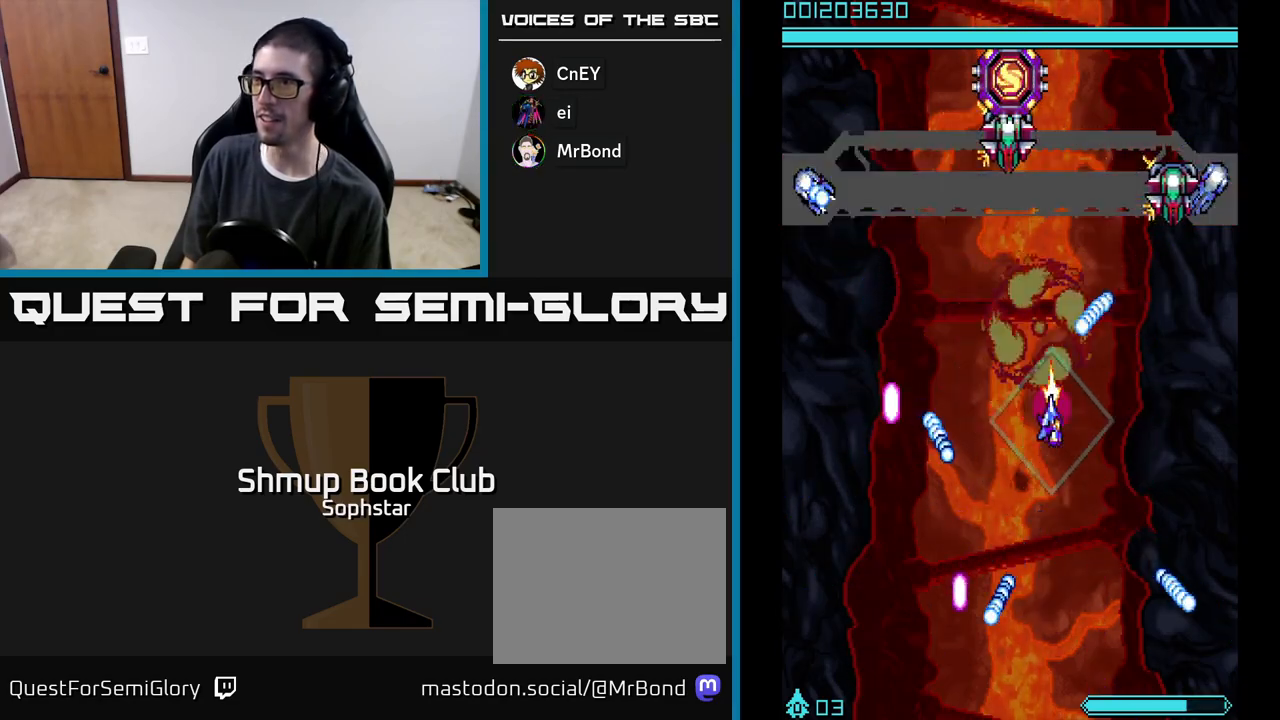
{"buttons": ["A"], "left_stick": "center", "events": [[117, "DPAD_DOWN", "up"], [200, "DPAD_RIGHT", "up"]]}
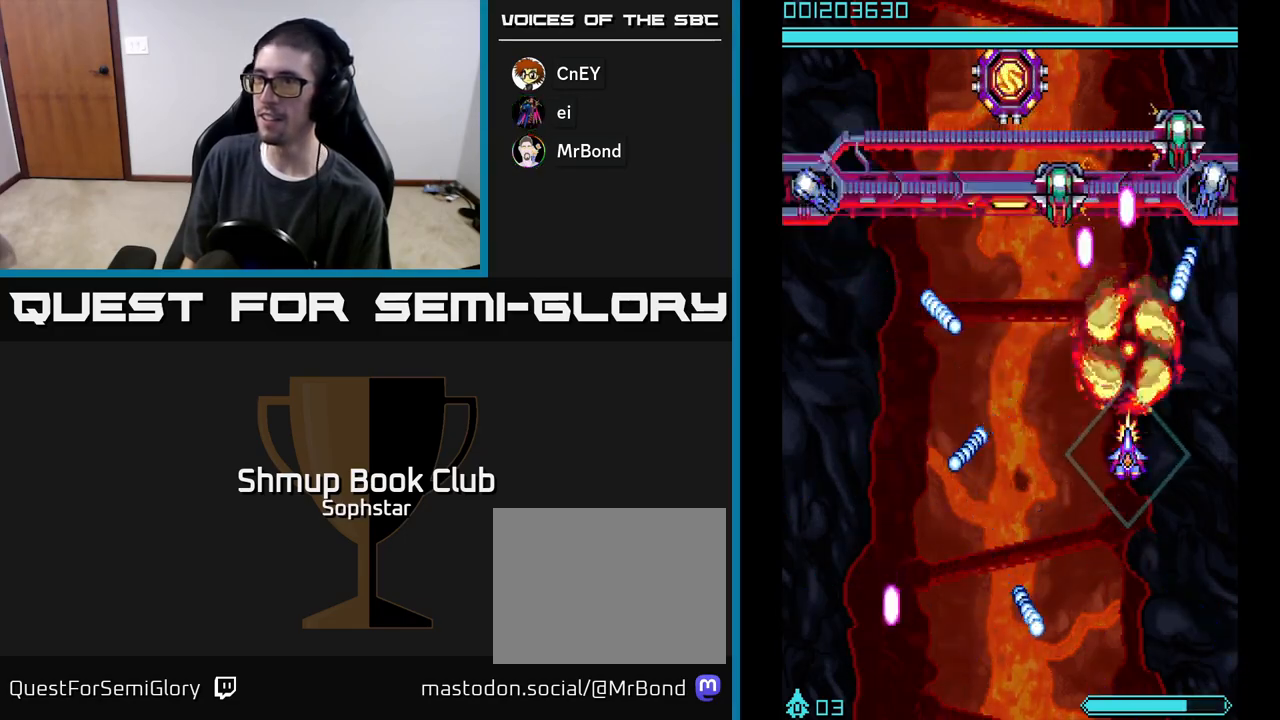
{"buttons": ["A", "DPAD_UP"], "left_stick": "center", "events": [[33, "DPAD_LEFT", "down"], [383, "DPAD_LEFT", "up"], [433, "DPAD_UP", "down"]]}
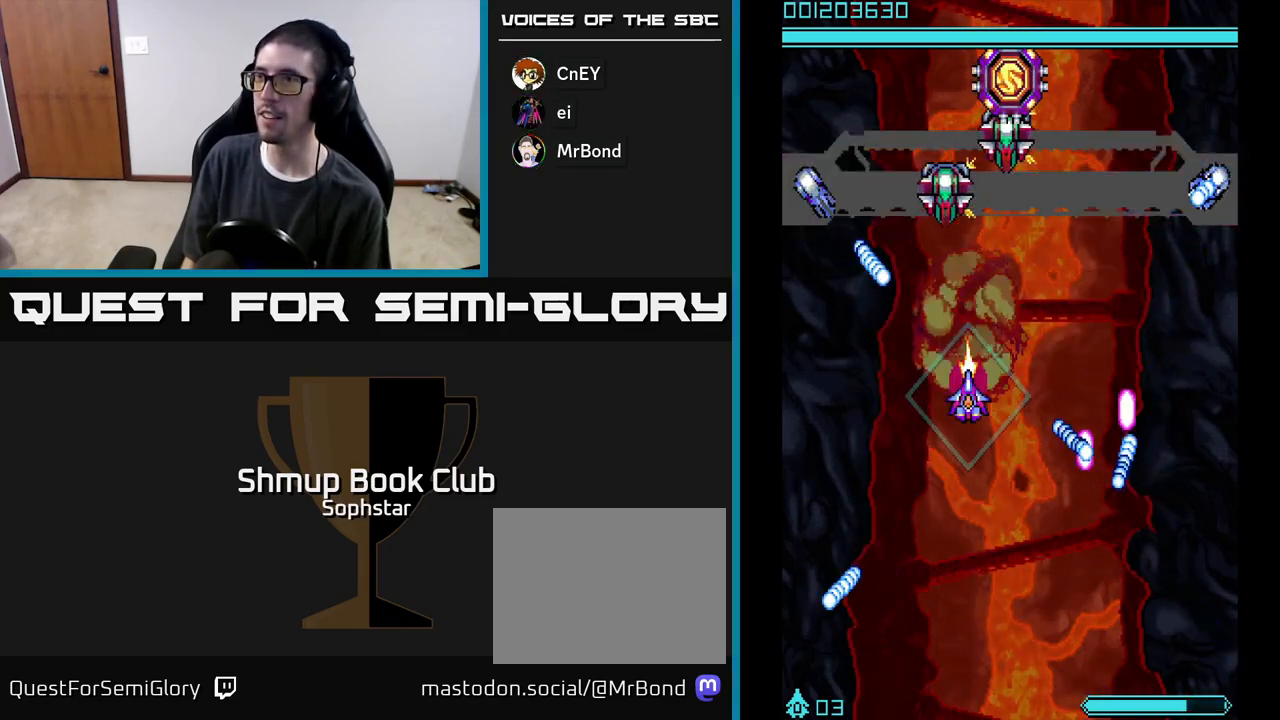
{"buttons": ["A"], "left_stick": "center", "events": [[17, "DPAD_UP", "up"], [133, "DPAD_RIGHT", "down"], [450, "DPAD_RIGHT", "up"]]}
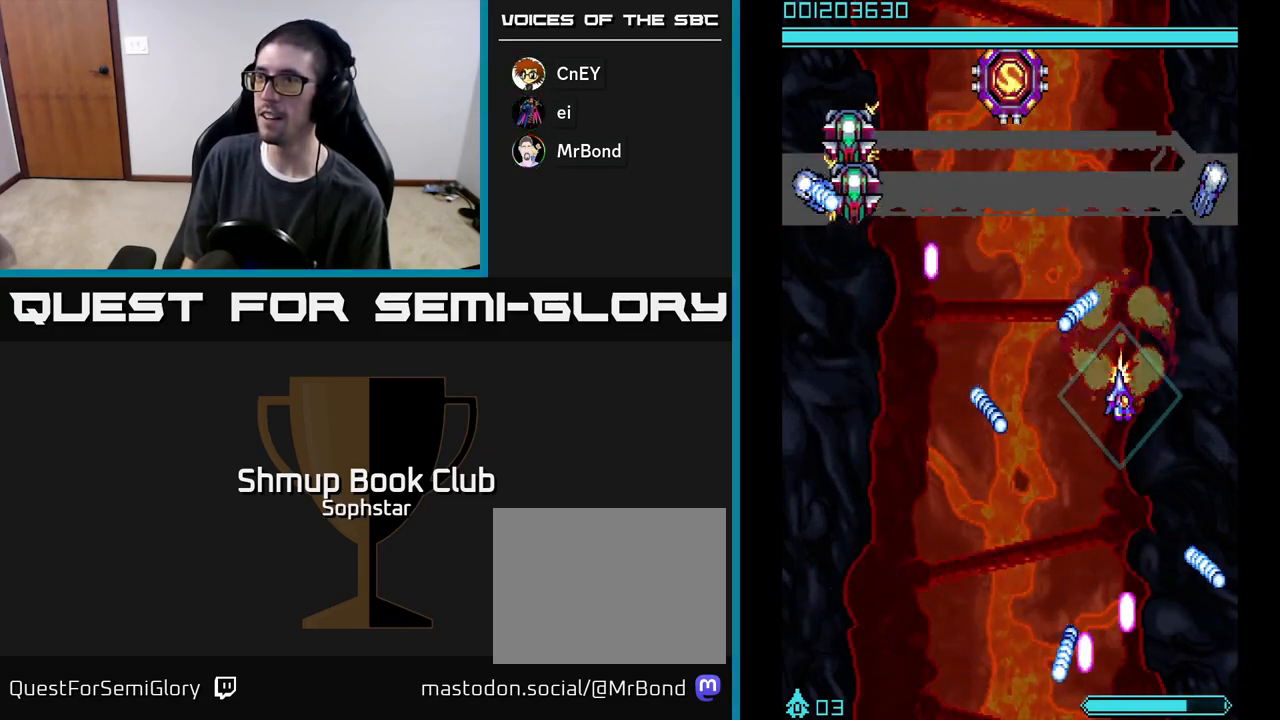
{"buttons": ["A", "DPAD_LEFT"], "left_stick": "center", "events": [[367, "DPAD_LEFT", "down"]]}
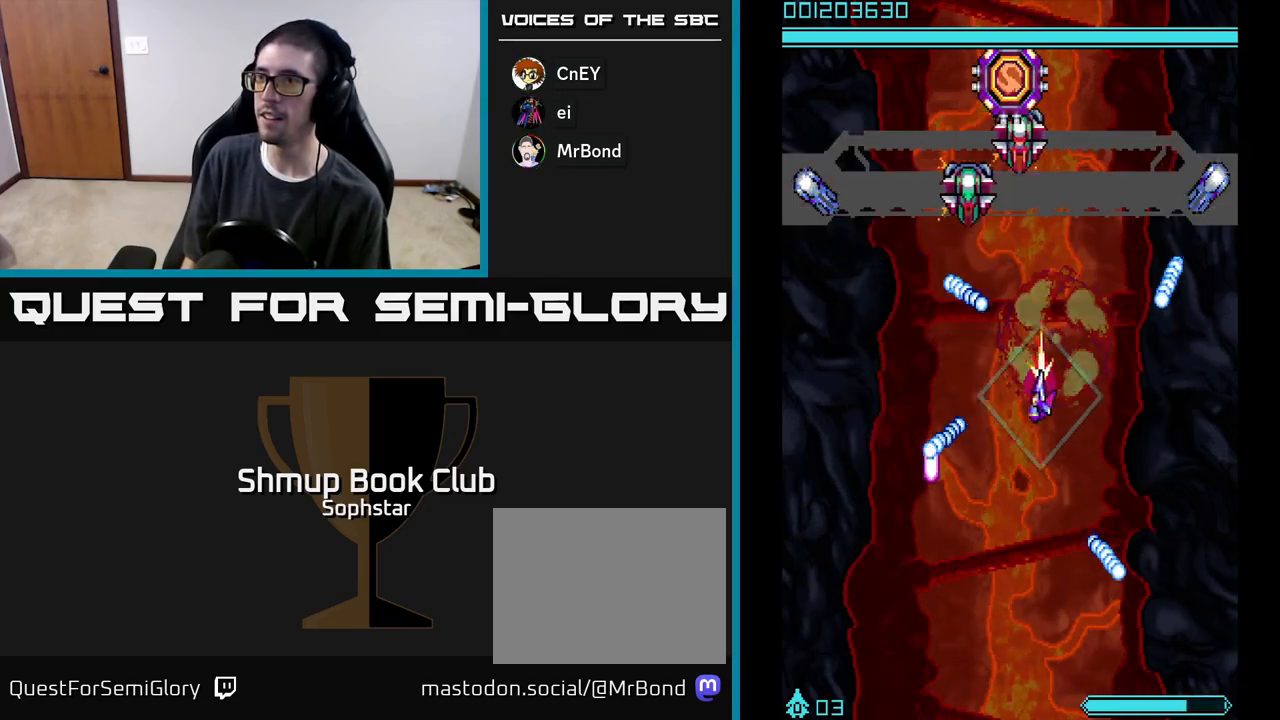
{"buttons": ["A", "DPAD_LEFT"], "left_stick": "center", "events": [[100, "DPAD_LEFT", "up"], [500, "DPAD_LEFT", "down"]]}
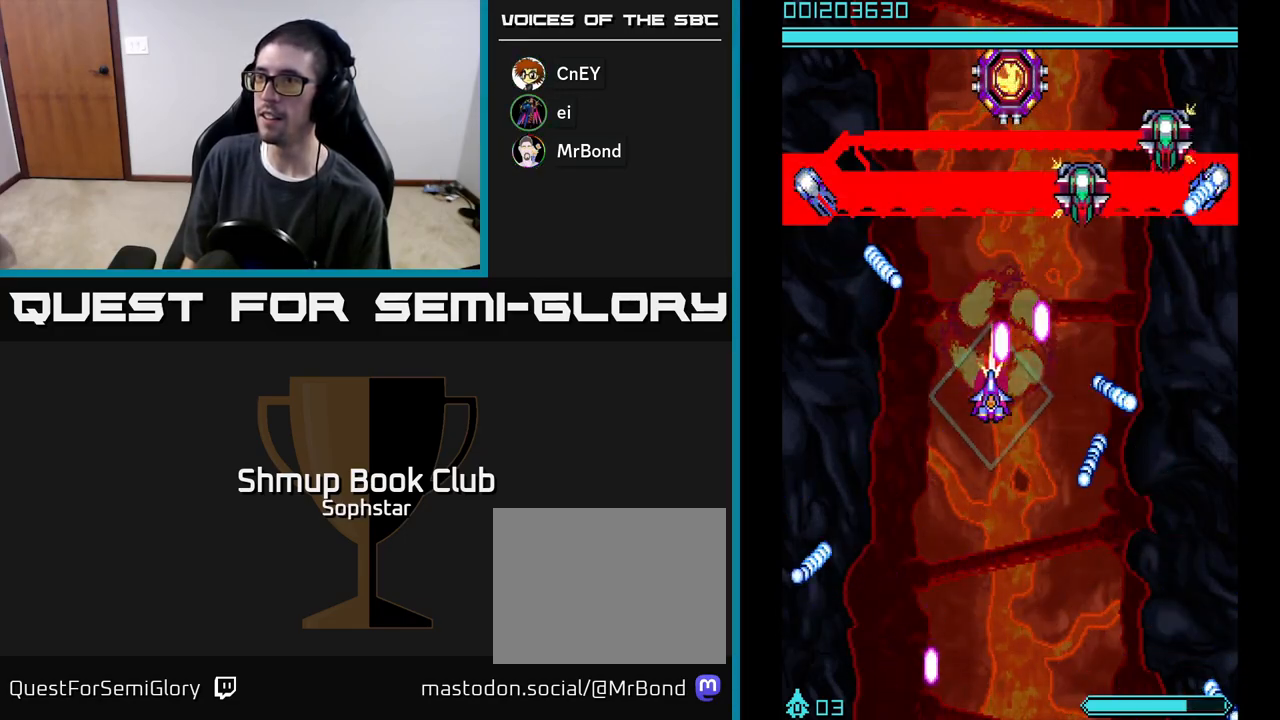
{"buttons": ["A"], "left_stick": "center", "events": [[233, "DPAD_LEFT", "up"]]}
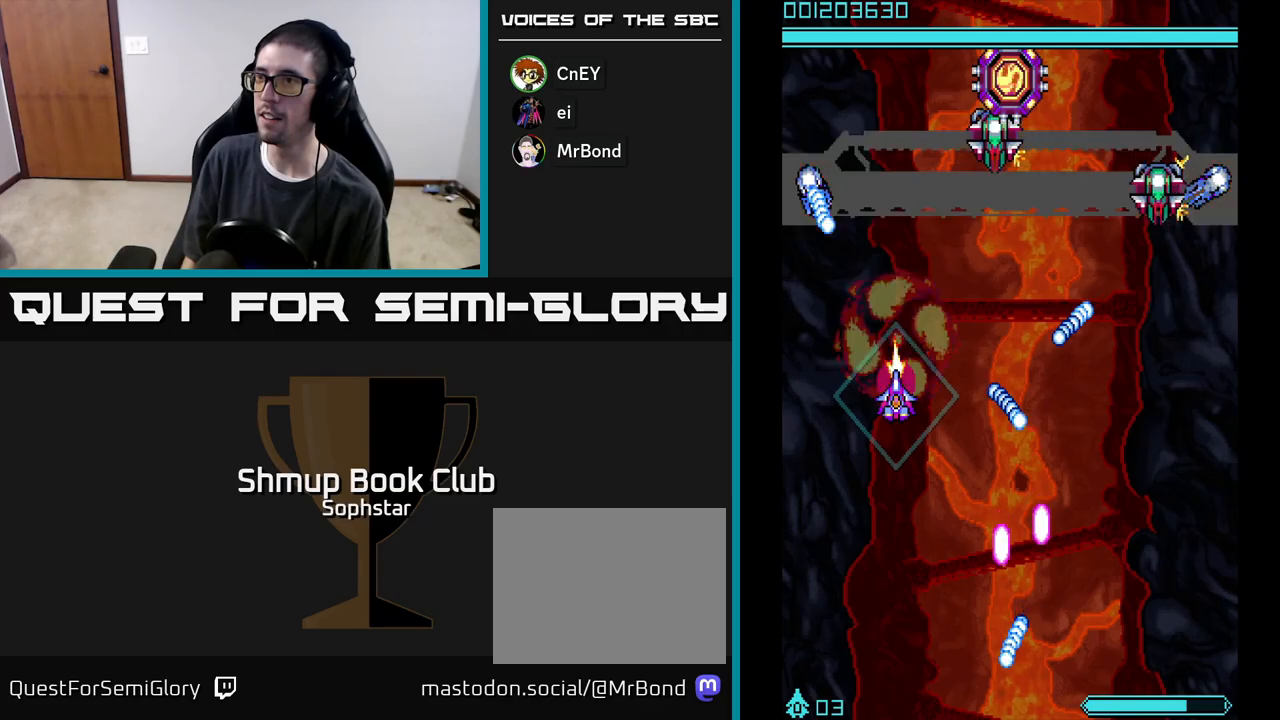
{"buttons": ["A", "DPAD_RIGHT"], "left_stick": "center", "events": [[367, "DPAD_RIGHT", "down"]]}
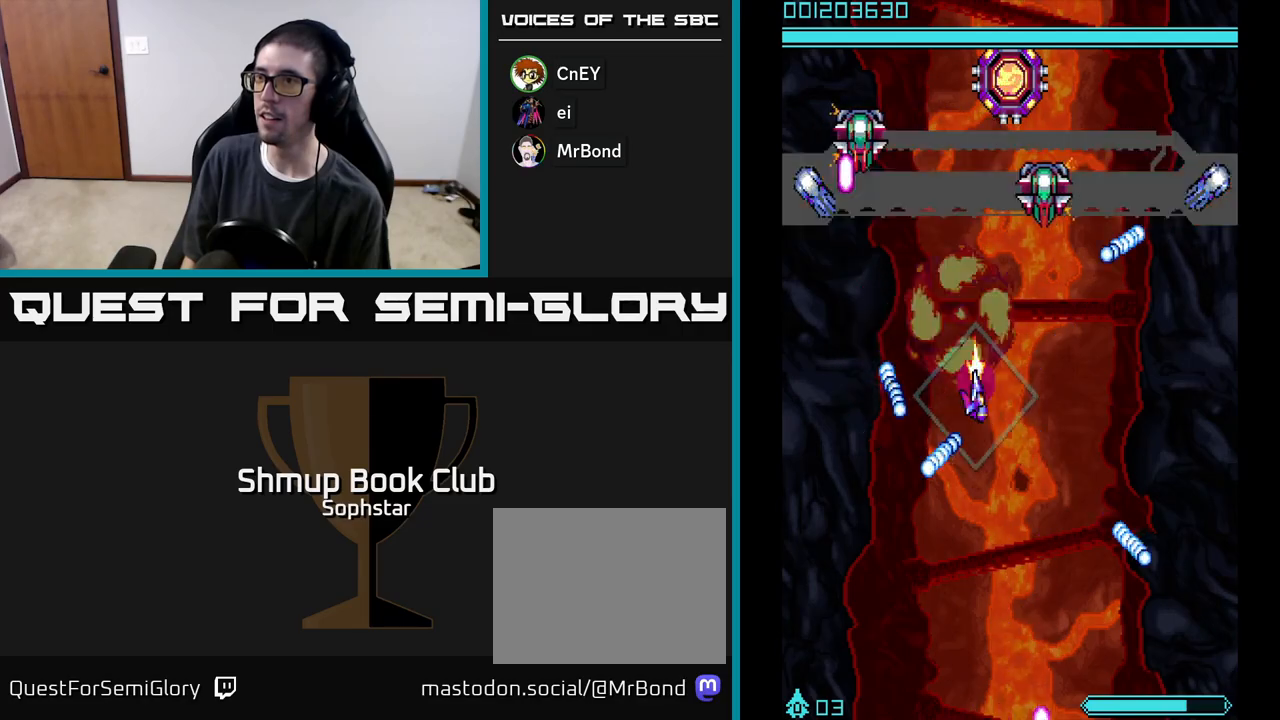
{"buttons": ["A"], "left_stick": "center", "events": [[133, "DPAD_RIGHT", "up"], [317, "DPAD_RIGHT", "down"], [417, "DPAD_RIGHT", "up"]]}
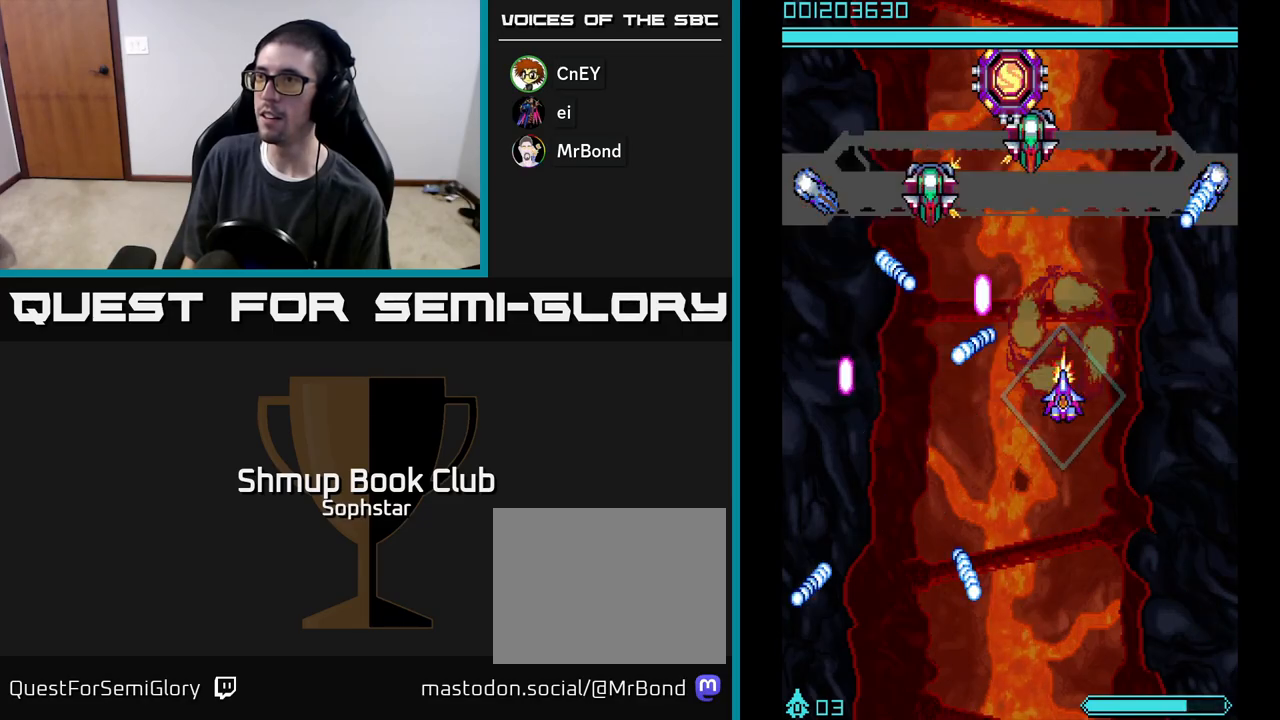
{"buttons": ["A", "DPAD_RIGHT"], "left_stick": "center", "events": [[217, "DPAD_RIGHT", "down"], [333, "DPAD_RIGHT", "up"], [450, "DPAD_RIGHT", "down"]]}
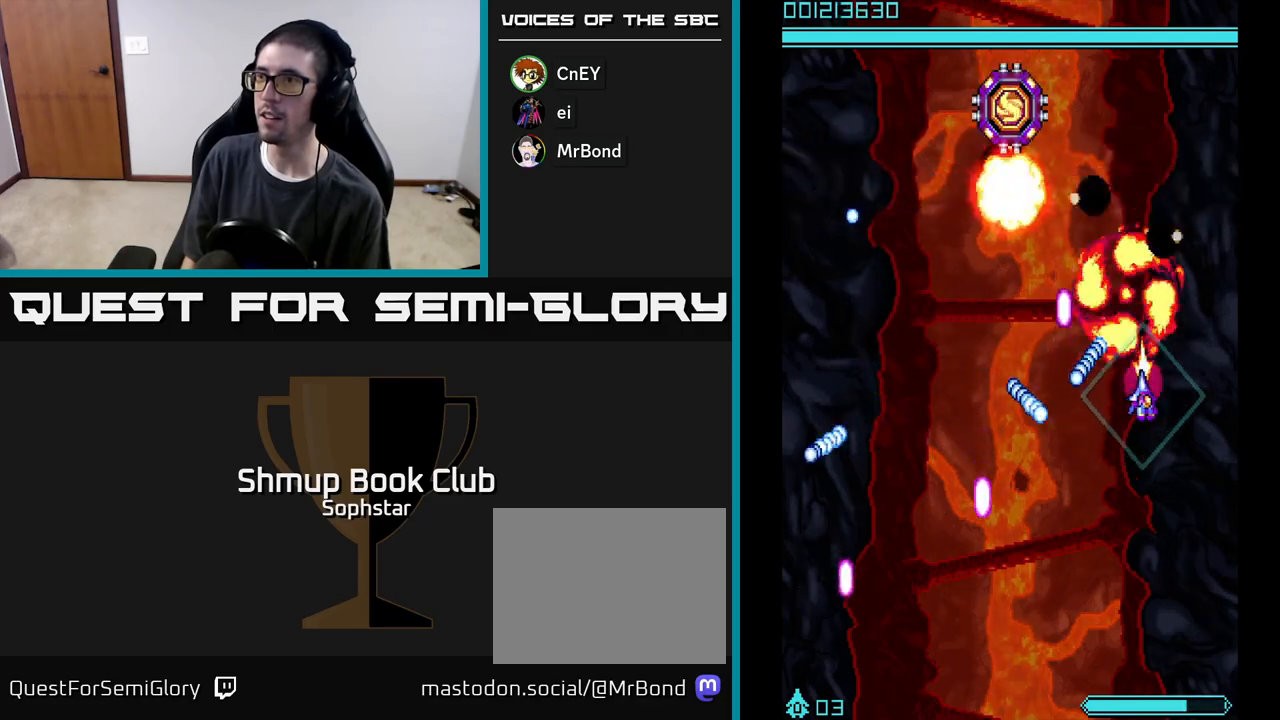
{"buttons": ["A", "DPAD_LEFT"], "left_stick": "center", "events": [[67, "DPAD_RIGHT", "up"], [267, "DPAD_LEFT", "down"]]}
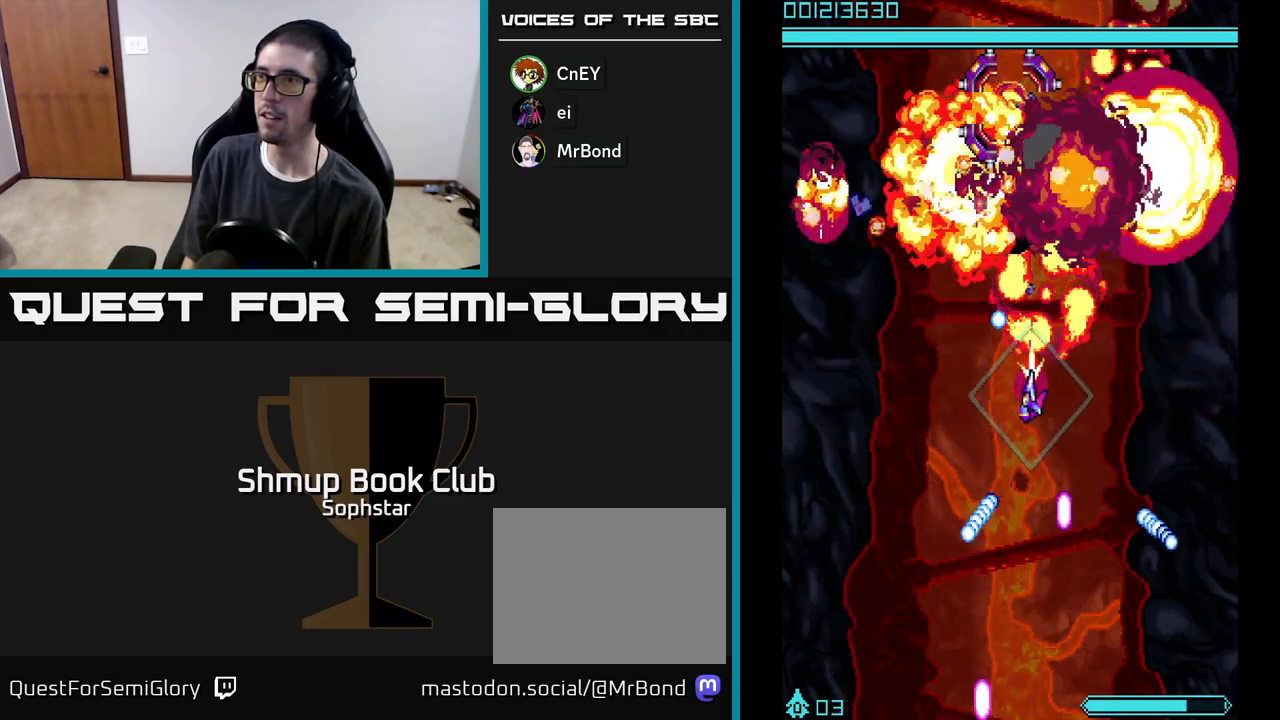
{"buttons": ["A", "DPAD_RIGHT"], "left_stick": "center", "events": [[150, "DPAD_LEFT", "up"], [400, "DPAD_UP", "down"], [450, "DPAD_RIGHT", "down"], [467, "DPAD_UP", "up"]]}
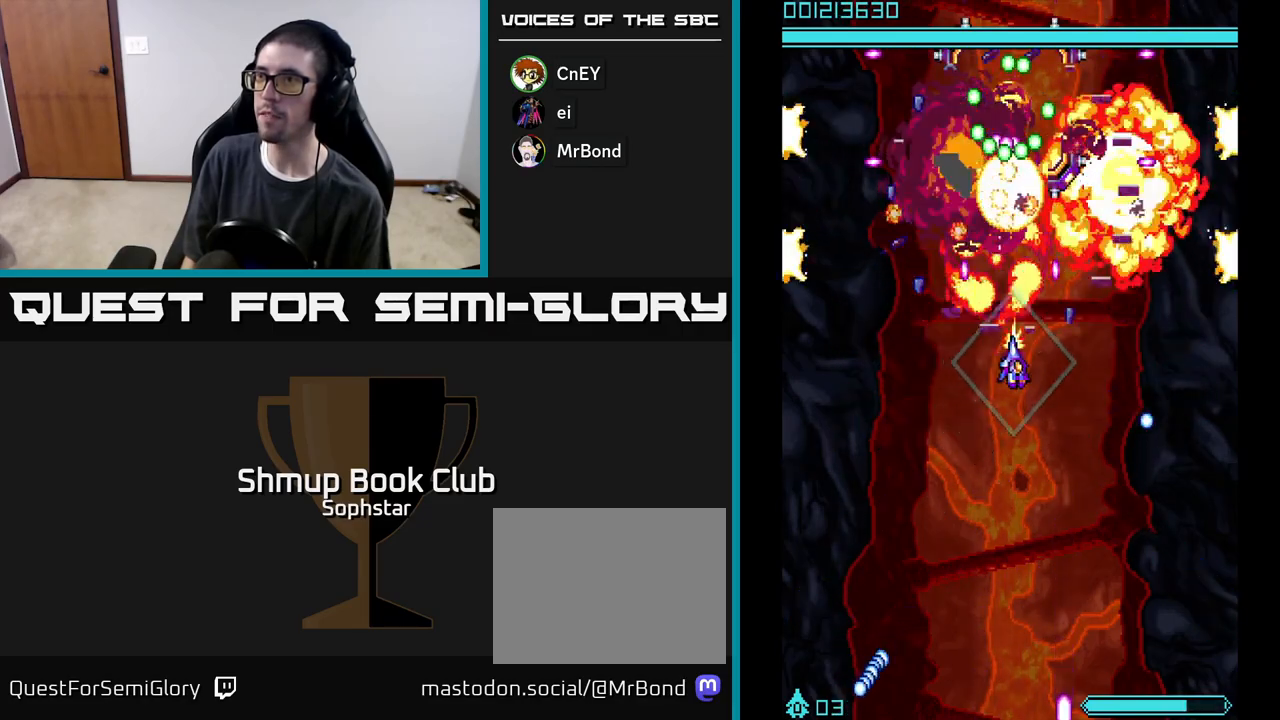
{"buttons": ["A", "DPAD_DOWN"], "left_stick": "center", "events": [[33, "DPAD_RIGHT", "up"], [250, "DPAD_DOWN", "down"]]}
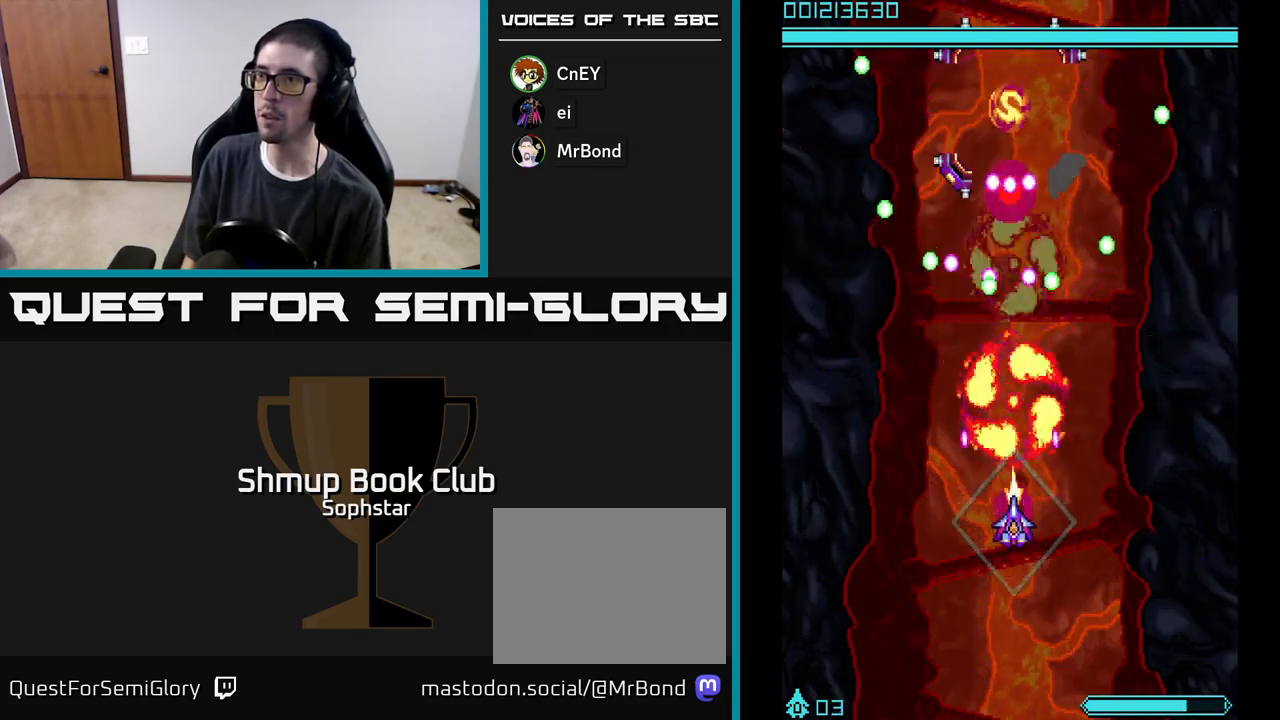
{"buttons": ["A"], "left_stick": "center", "events": [[117, "DPAD_DOWN", "up"], [283, "DPAD_UP", "down"], [367, "DPAD_UP", "up"]]}
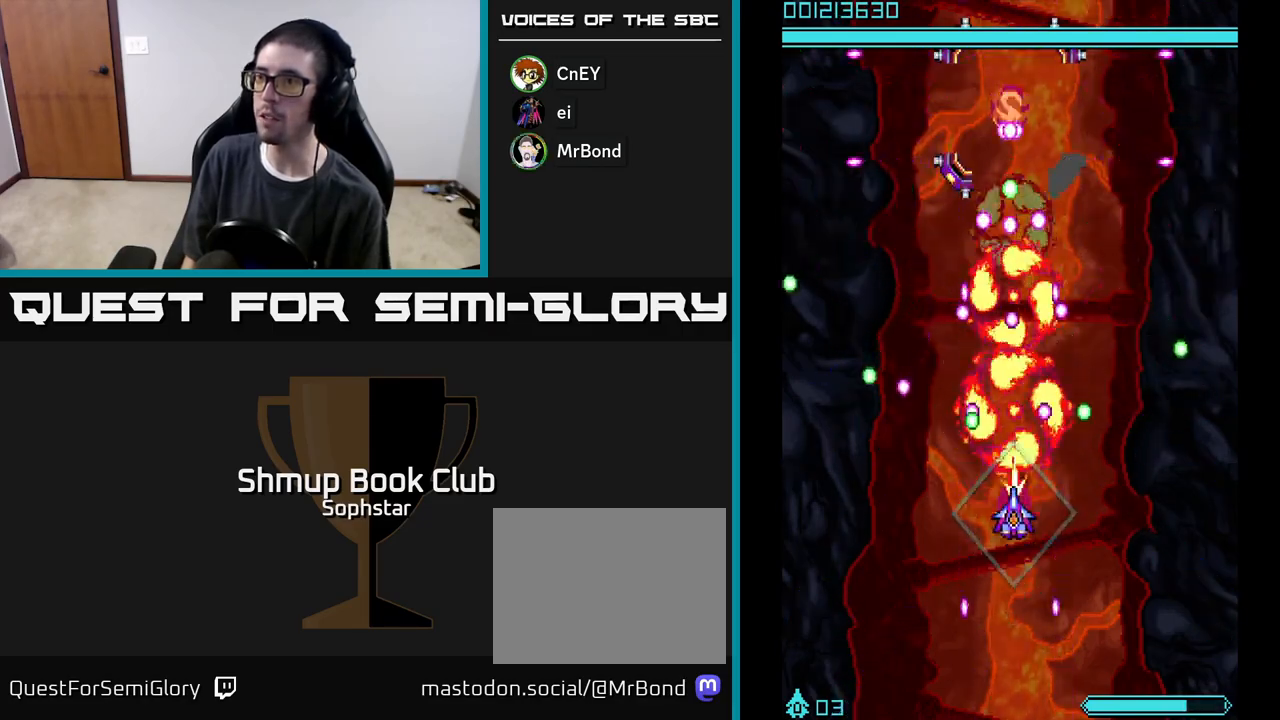
{"buttons": ["A", "DPAD_RIGHT"], "left_stick": "center", "events": [[500, "DPAD_RIGHT", "down"]]}
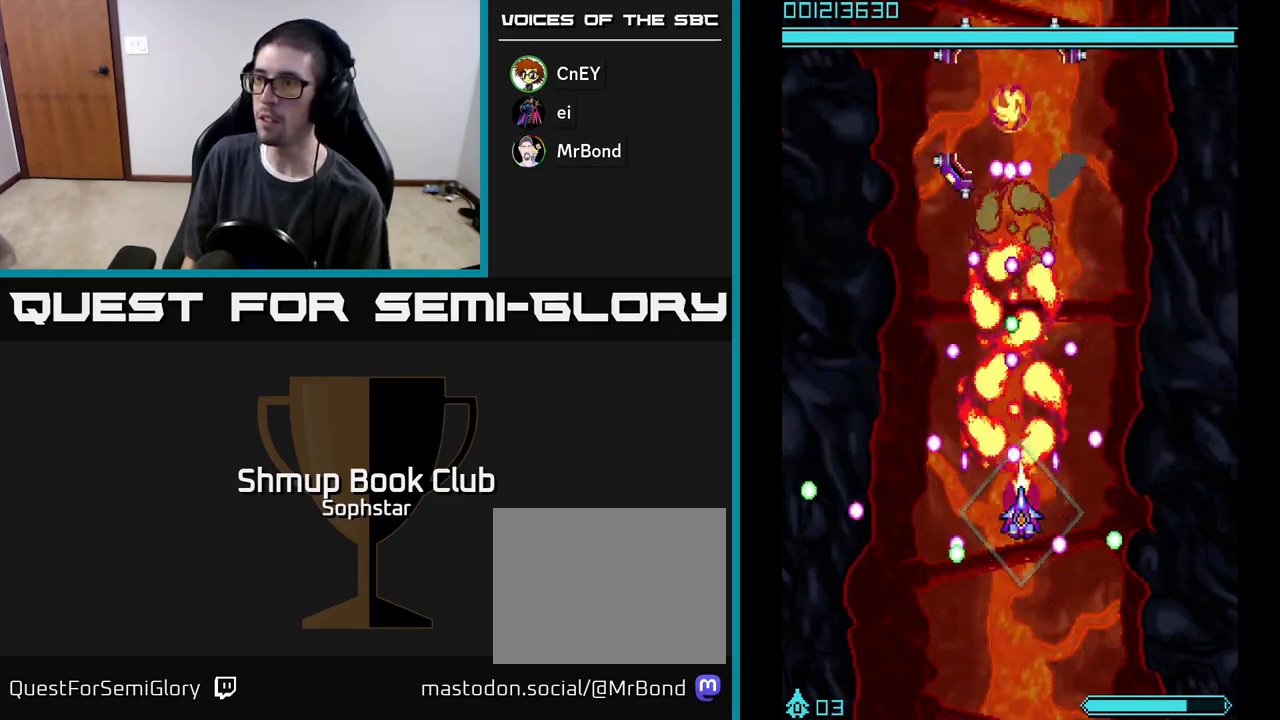
{"buttons": ["A", "DPAD_UP"], "left_stick": "center", "events": [[100, "DPAD_DOWN", "down"], [167, "DPAD_DOWN", "up"], [433, "DPAD_RIGHT", "up"], [500, "DPAD_UP", "down"]]}
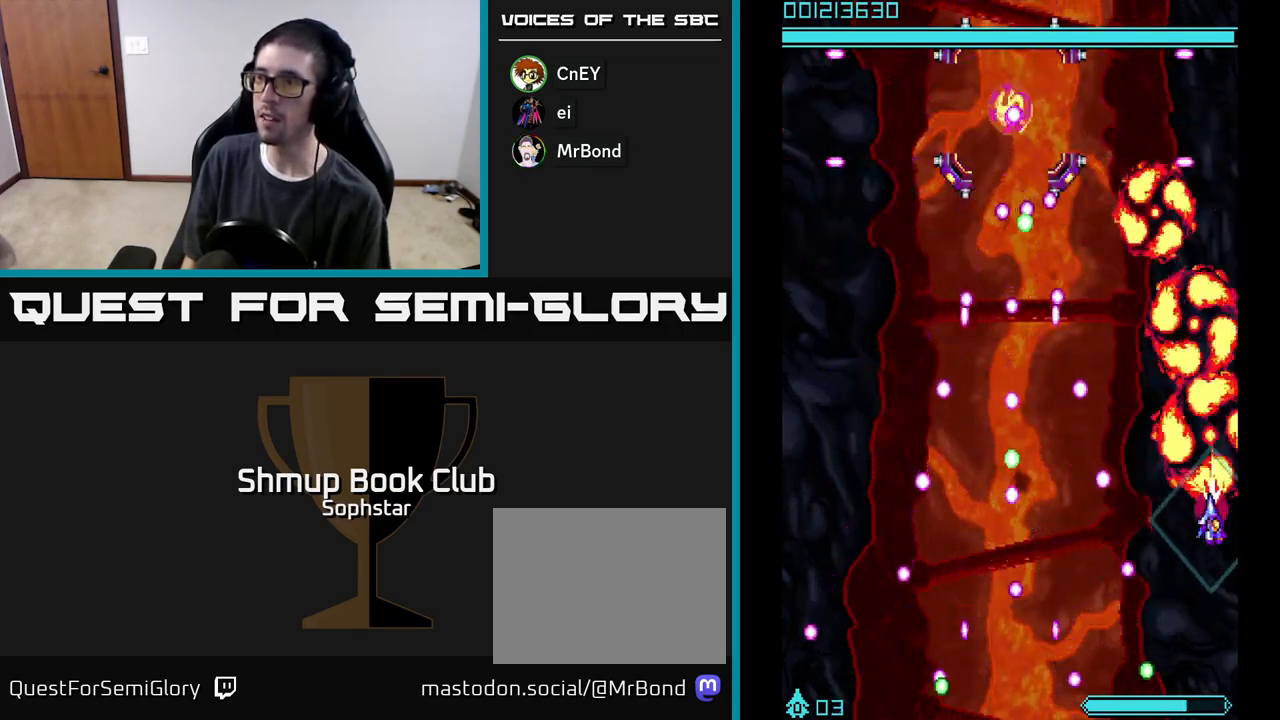
{"buttons": ["A"], "left_stick": "center", "events": [[17, "DPAD_LEFT", "down"], [83, "DPAD_UP", "up"], [100, "DPAD_LEFT", "up"]]}
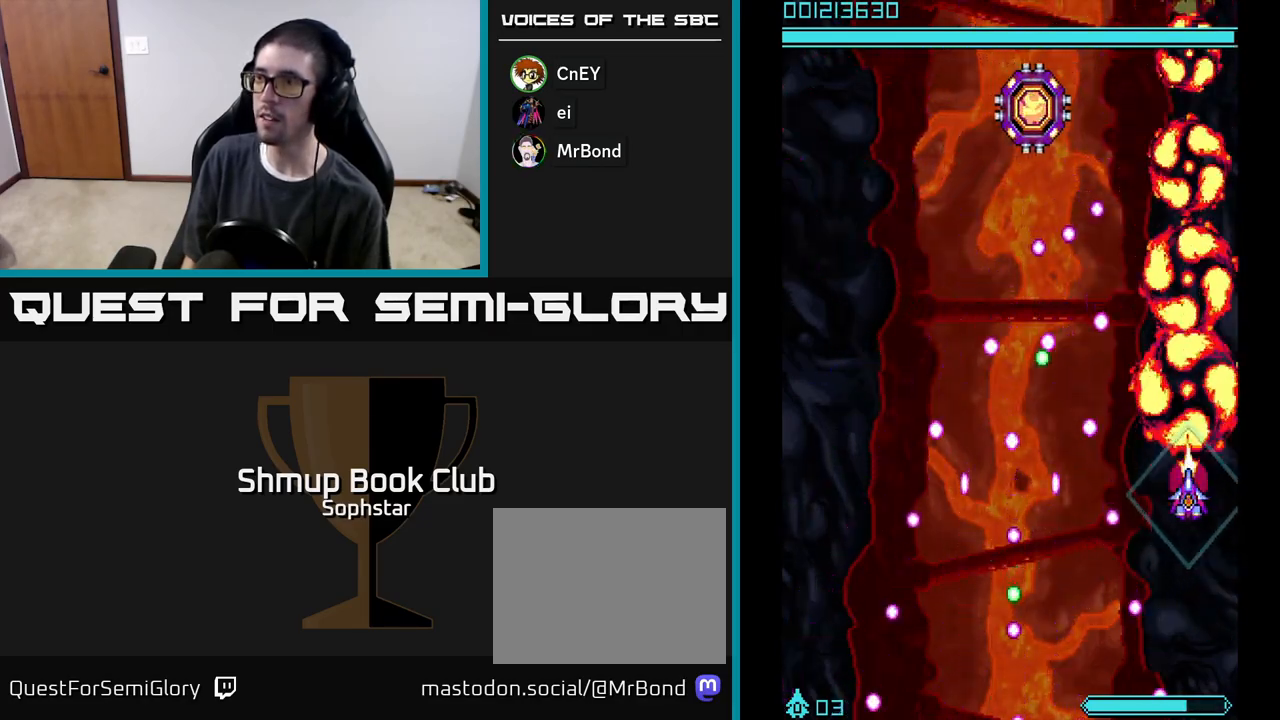
{"buttons": ["A", "DPAD_LEFT"], "left_stick": "center", "events": [[183, "DPAD_UP", "down"], [233, "DPAD_LEFT", "down"], [283, "DPAD_UP", "up"], [300, "DPAD_LEFT", "up"], [467, "DPAD_LEFT", "down"]]}
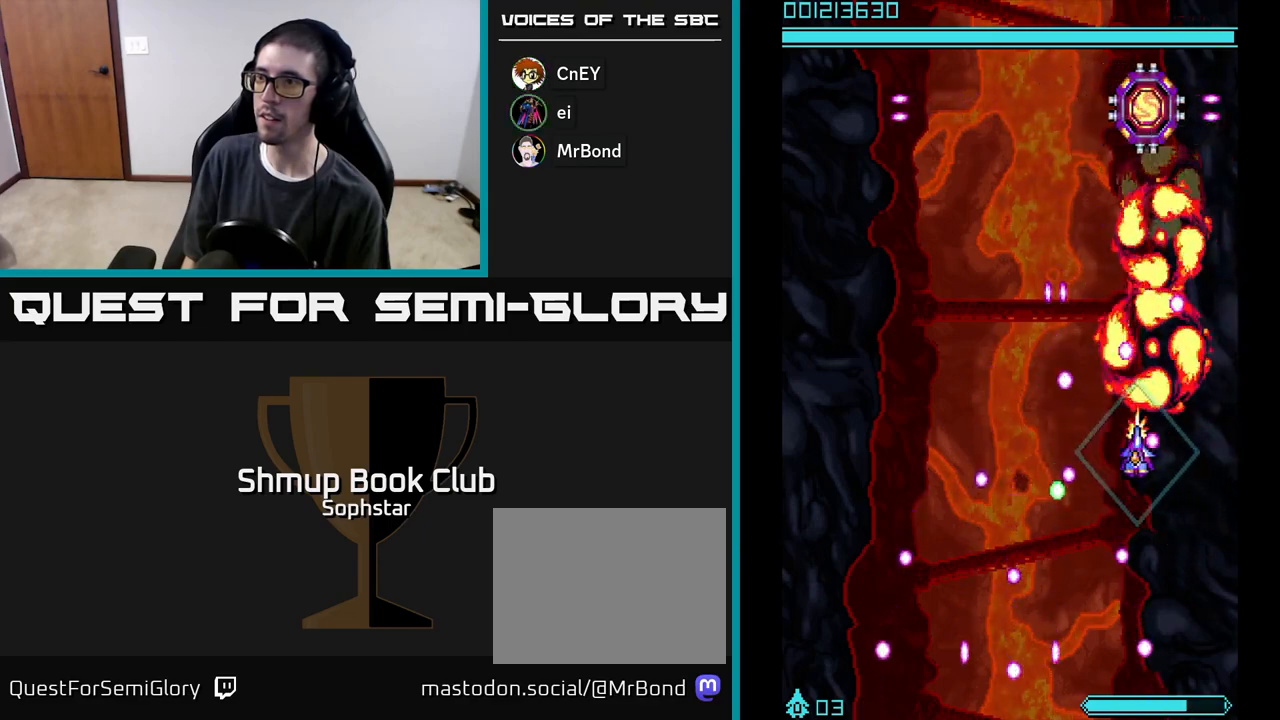
{"buttons": ["A", "DPAD_UP"], "left_stick": "center", "events": [[167, "DPAD_DOWN", "down"], [317, "DPAD_DOWN", "up"], [417, "DPAD_UP", "down"], [433, "DPAD_LEFT", "up"]]}
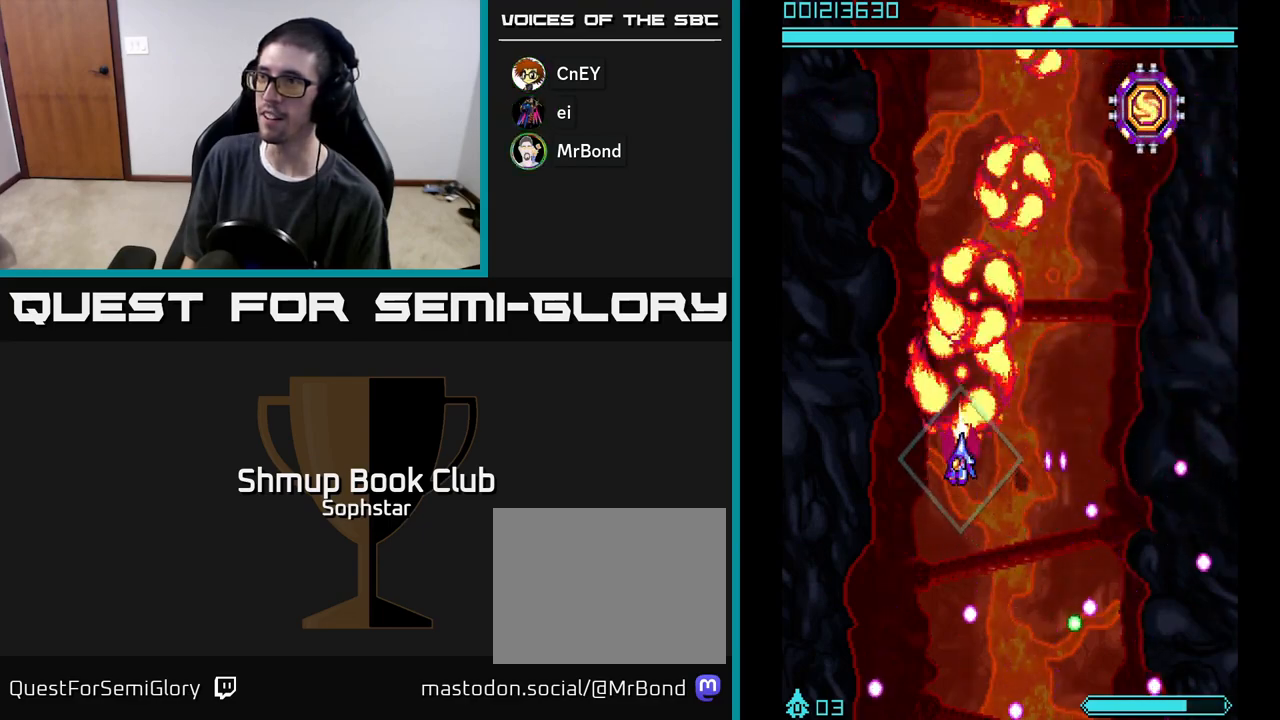
{"buttons": ["A"], "left_stick": "center", "events": [[33, "DPAD_RIGHT", "down"], [350, "DPAD_RIGHT", "up"], [367, "DPAD_UP", "up"]]}
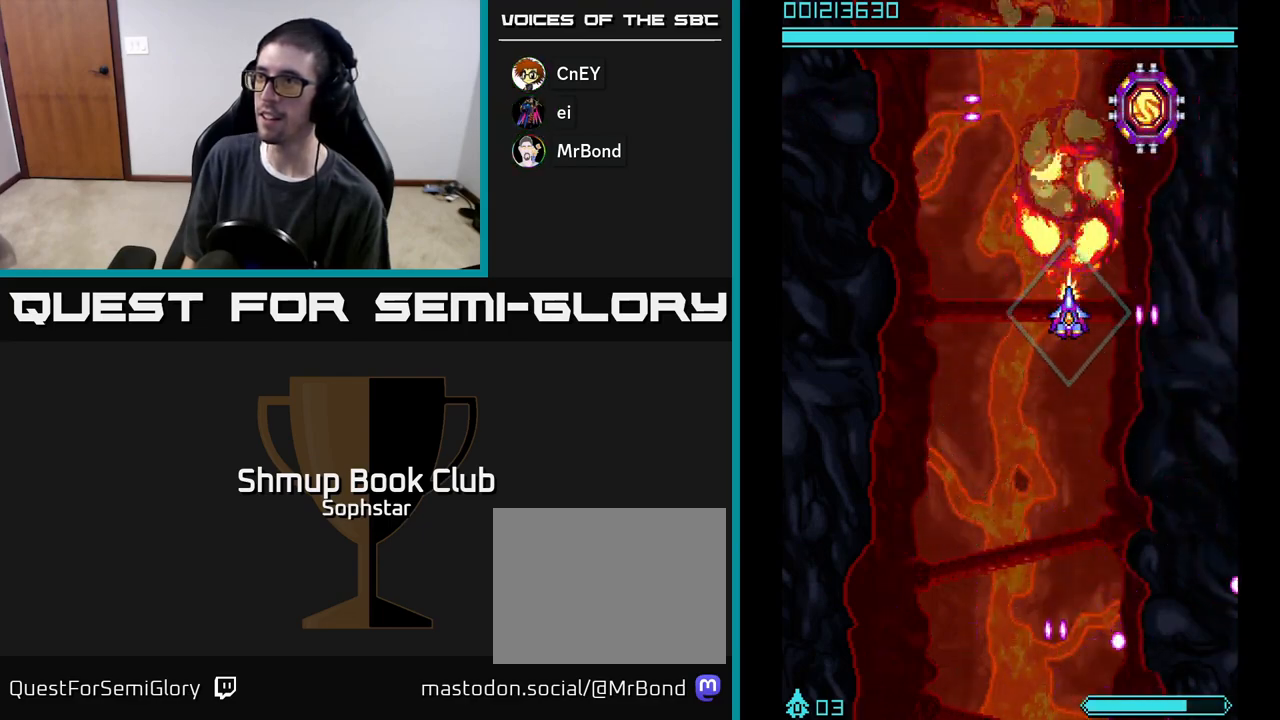
{"buttons": ["A"], "left_stick": "center", "events": [[117, "DPAD_UP", "down"], [200, "DPAD_UP", "up"]]}
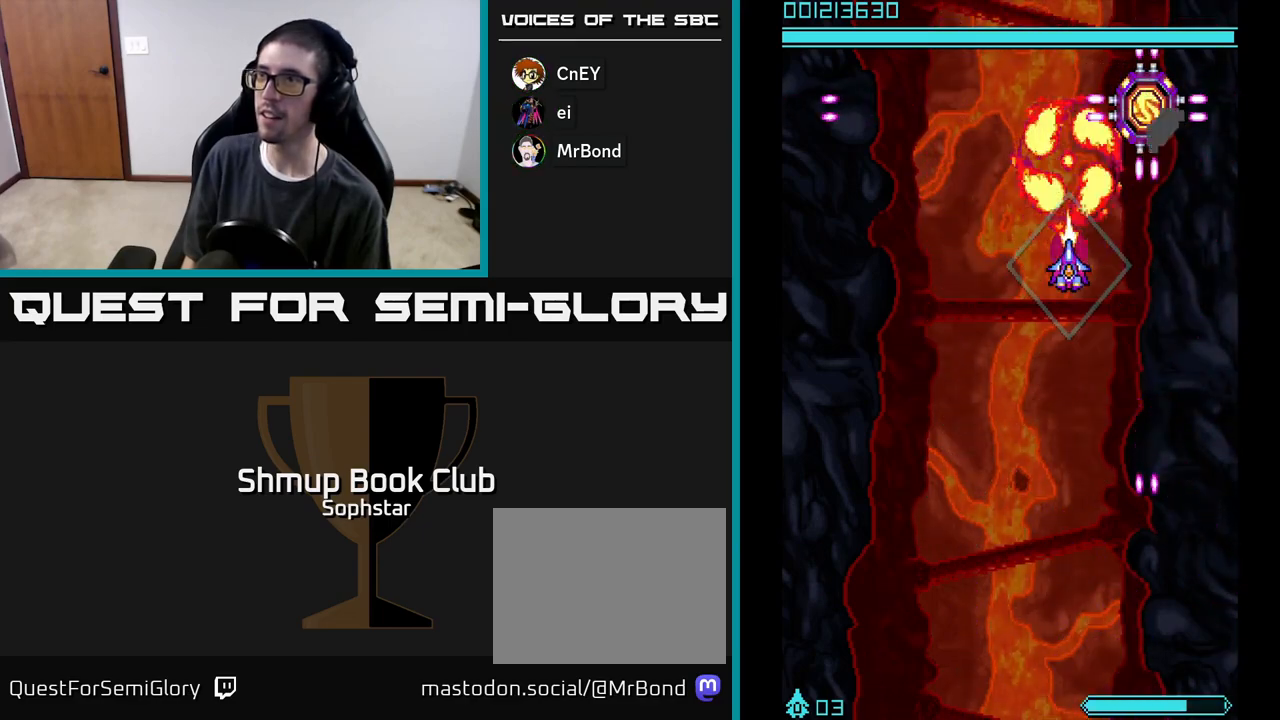
{"buttons": ["A"], "left_stick": "center", "events": [[267, "DPAD_DOWN", "down"], [317, "DPAD_DOWN", "up"]]}
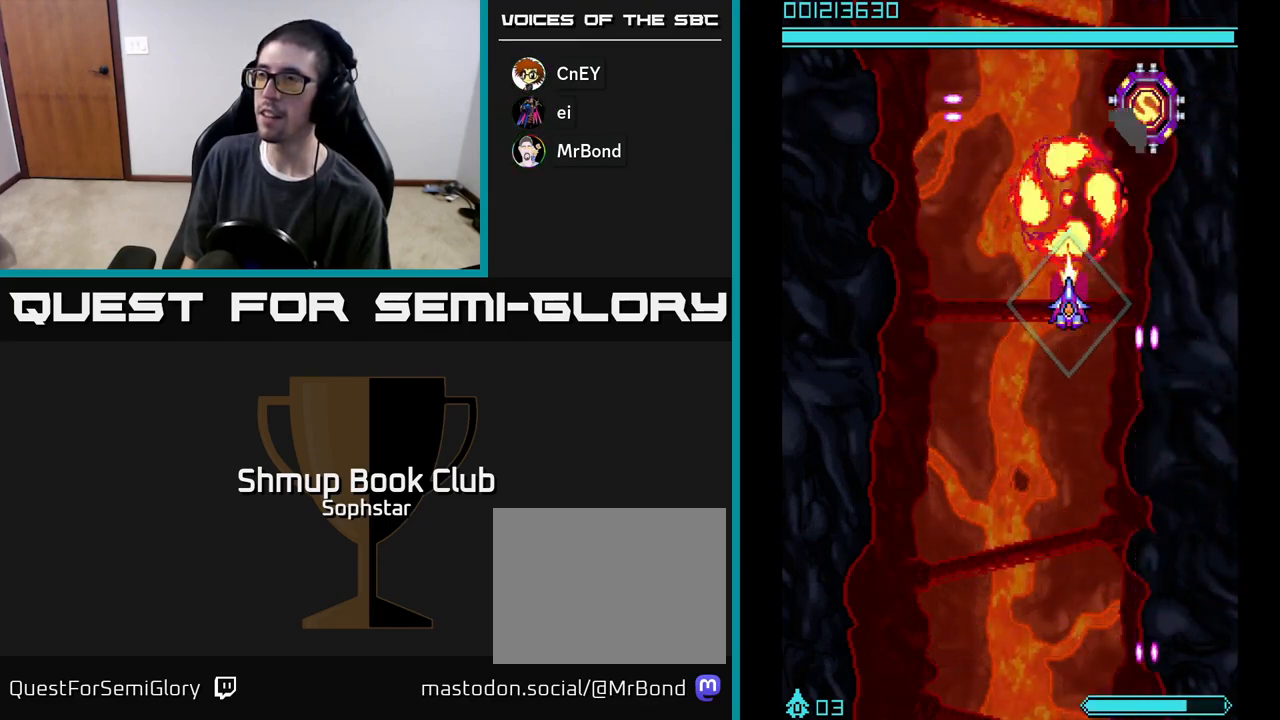
{"buttons": ["A"], "left_stick": "center", "events": []}
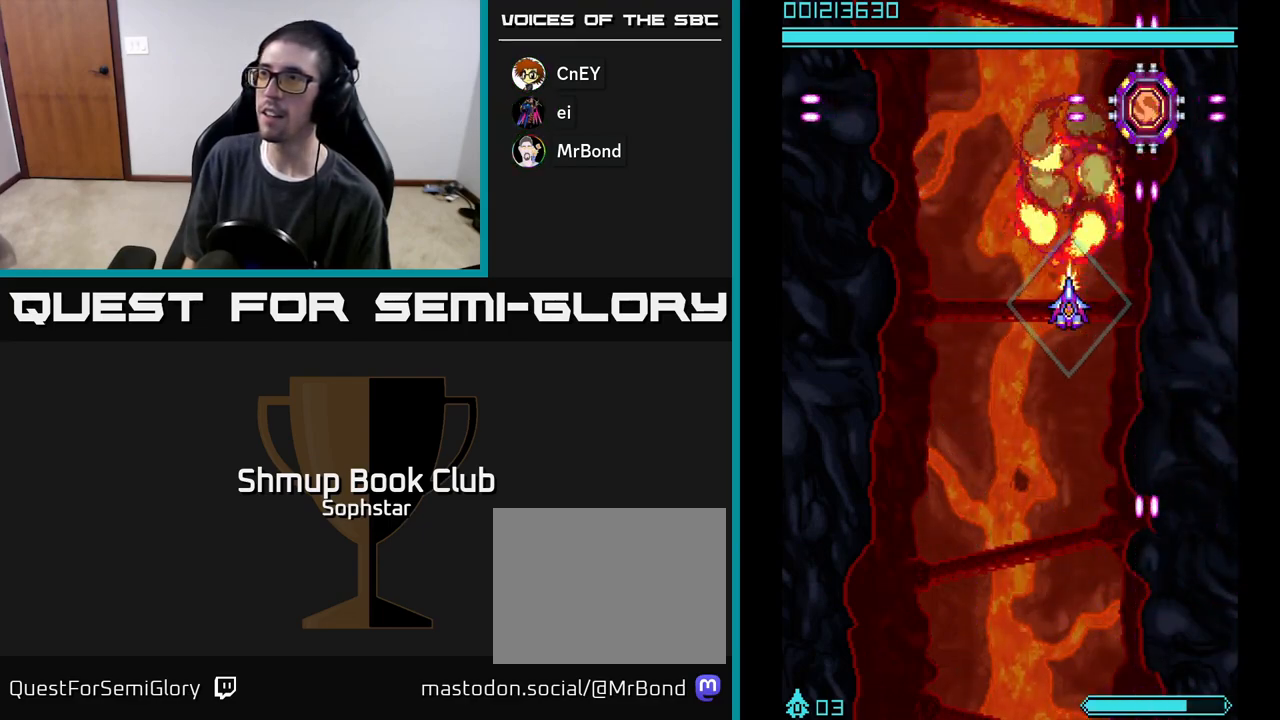
{"buttons": ["A"], "left_stick": "center", "events": []}